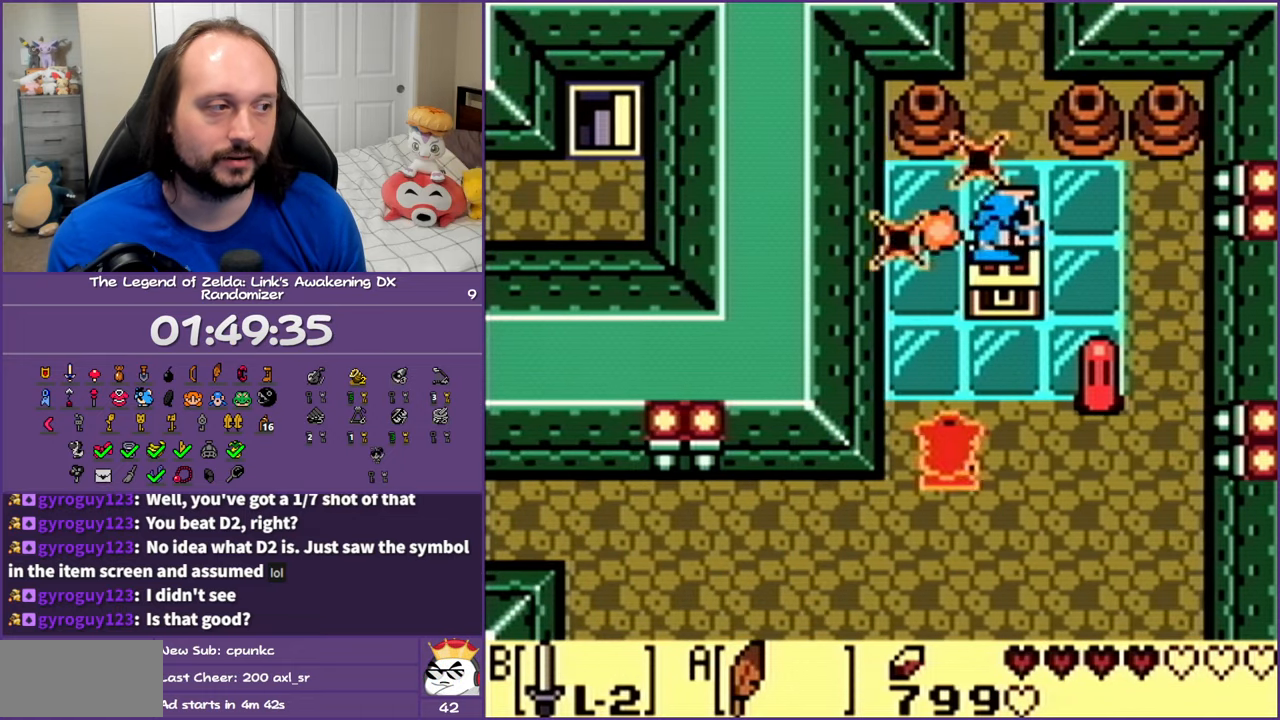
Gameplay with a controller (Nintendo layout); each line is a JSON object with the inputs held at the frame after it. "events" lists button and stick changes between this image and that frame as [ms after this image, input, new state], when the widget could be followed in between. Not read: L3 R3.
{"buttons": ["DPAD_RIGHT"], "events": [[50, "DPAD_RIGHT", "down"], [250, "B", "down"], [317, "DPAD_UP", "up"], [433, "B", "up"]]}
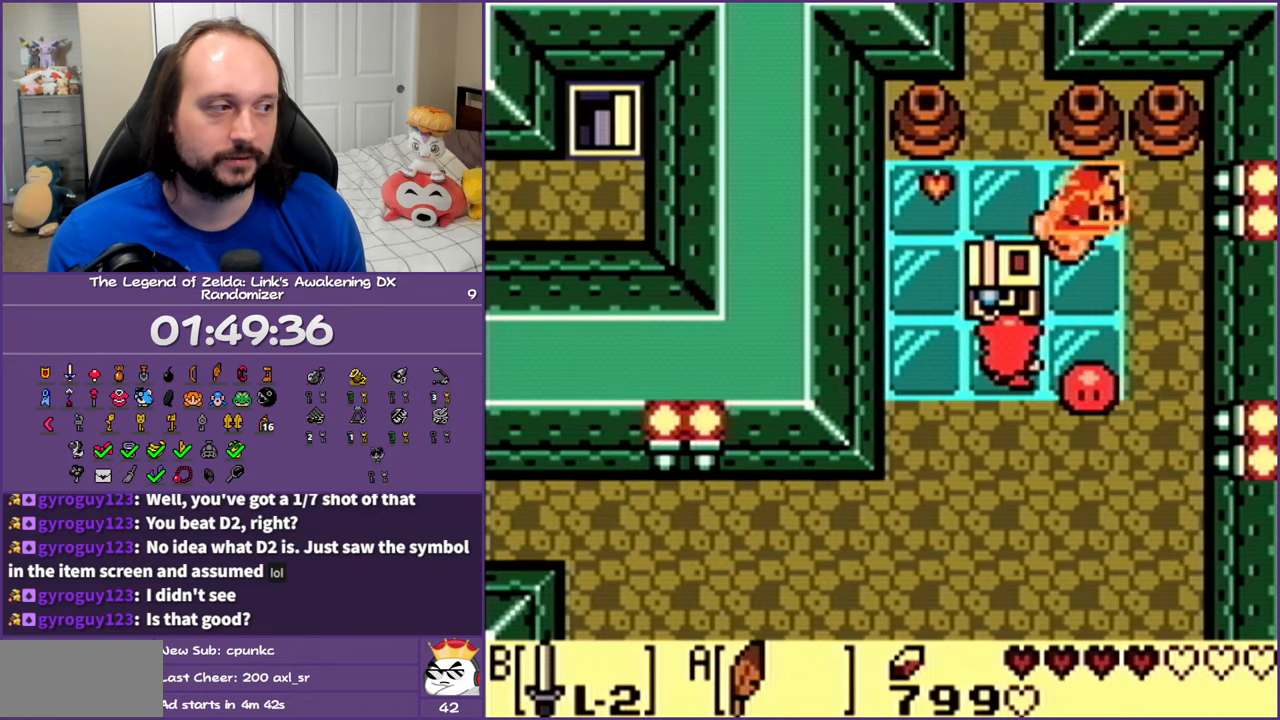
{"buttons": [], "events": [[67, "DPAD_UP", "down"], [200, "DPAD_UP", "up"], [217, "B", "down"], [350, "DPAD_RIGHT", "up"], [383, "B", "up"]]}
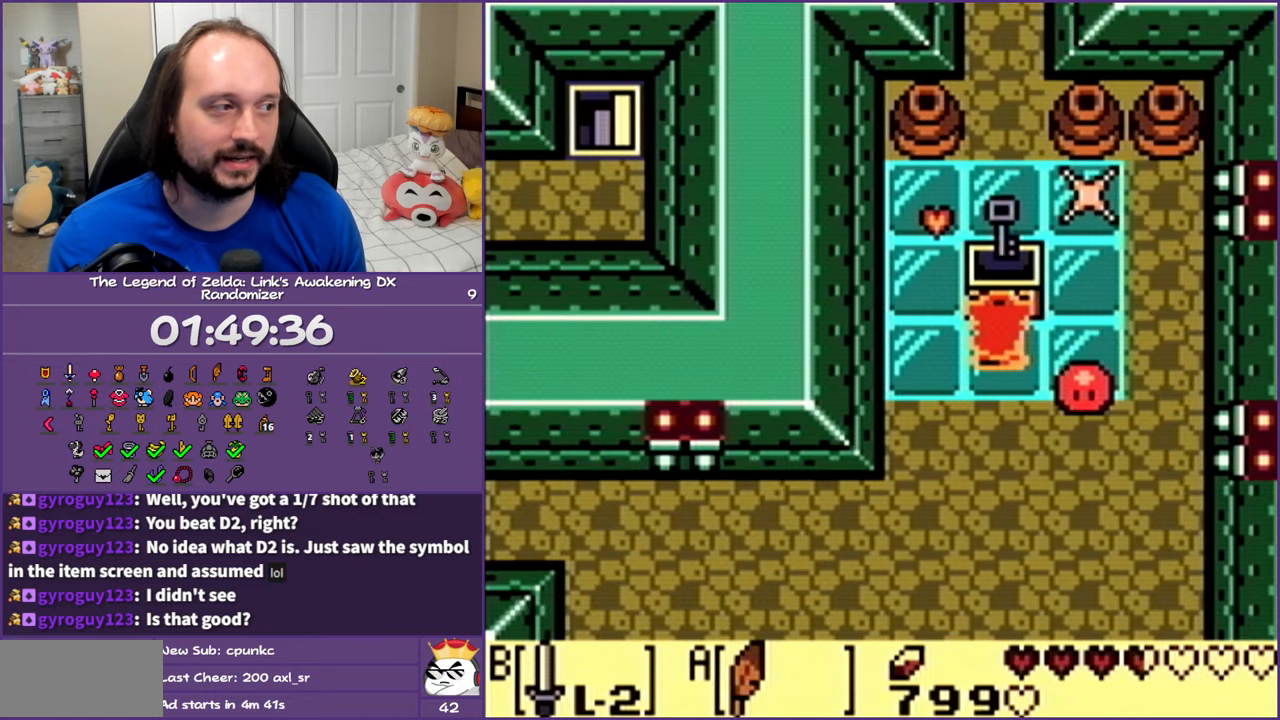
{"buttons": [], "events": [[67, "DPAD_DOWN", "down"], [67, "DPAD_RIGHT", "down"], [83, "B", "down"], [133, "DPAD_DOWN", "up"], [217, "B", "up"], [250, "DPAD_RIGHT", "up"]]}
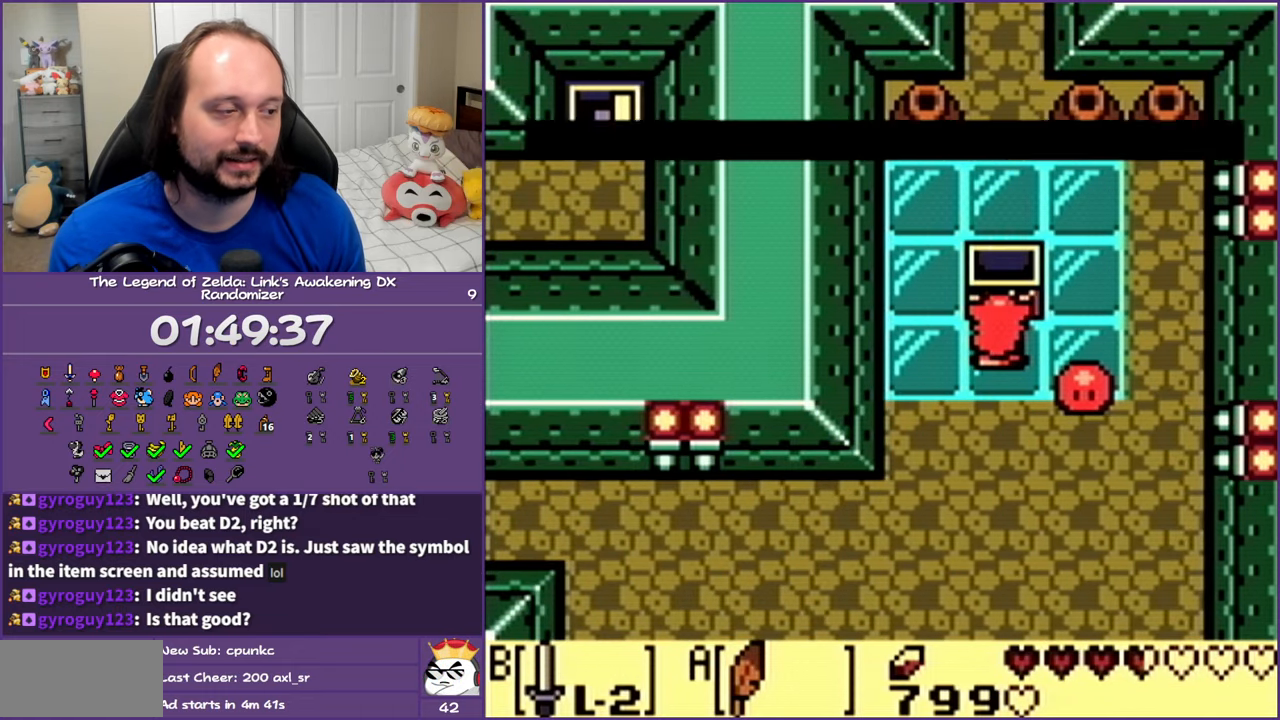
{"buttons": ["B", "DPAD_RIGHT"], "events": [[100, "B", "down"], [150, "DPAD_DOWN", "down"], [217, "B", "up"], [300, "DPAD_RIGHT", "down"], [317, "B", "down"], [383, "DPAD_DOWN", "up"], [417, "B", "up"], [500, "B", "down"]]}
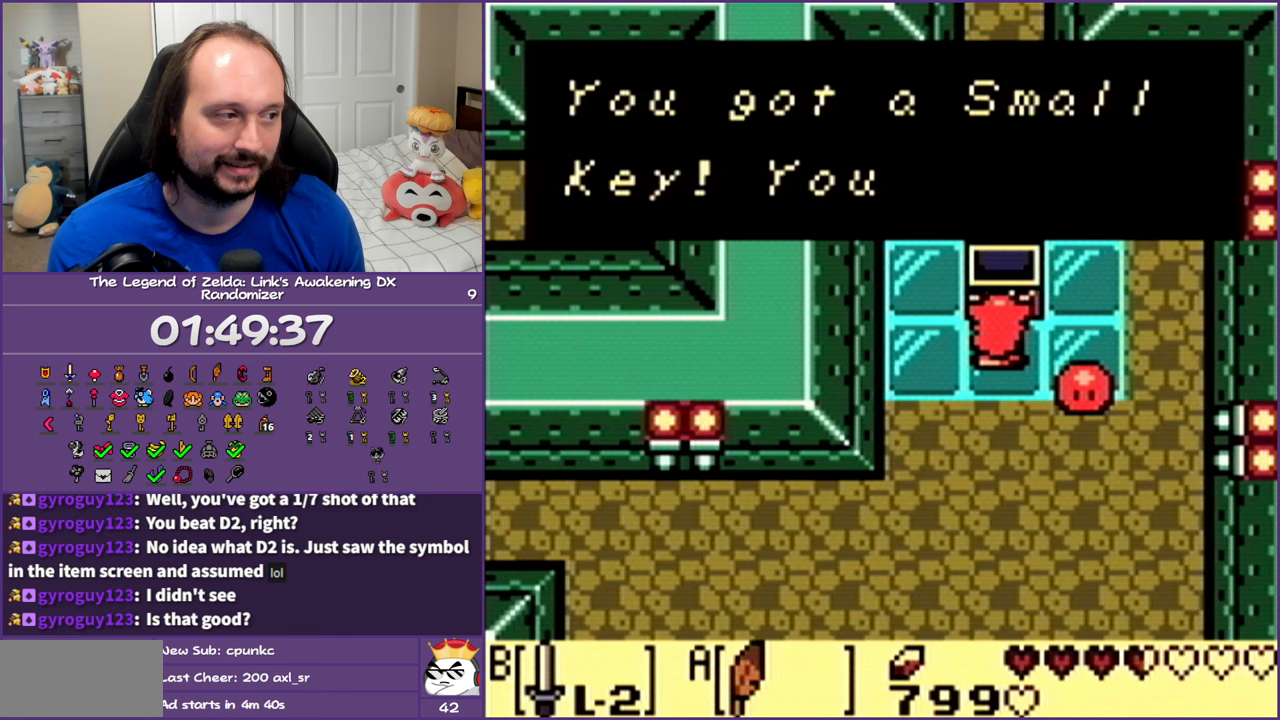
{"buttons": ["DPAD_RIGHT"], "events": [[100, "B", "up"], [183, "B", "down"], [250, "B", "up"], [333, "B", "down"], [433, "B", "up"]]}
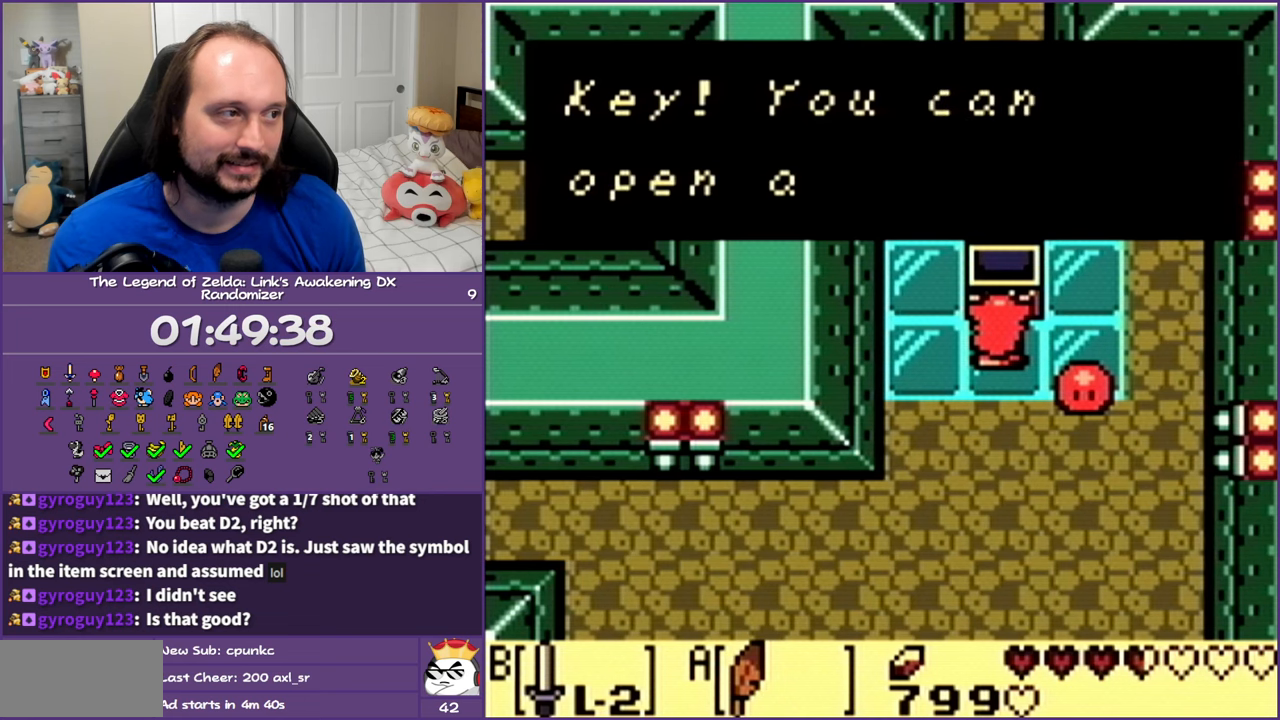
{"buttons": ["DPAD_DOWN", "DPAD_RIGHT"], "events": [[17, "B", "down"], [117, "B", "up"], [200, "B", "down"], [283, "B", "up"], [333, "DPAD_DOWN", "down"], [367, "B", "down"], [467, "B", "up"]]}
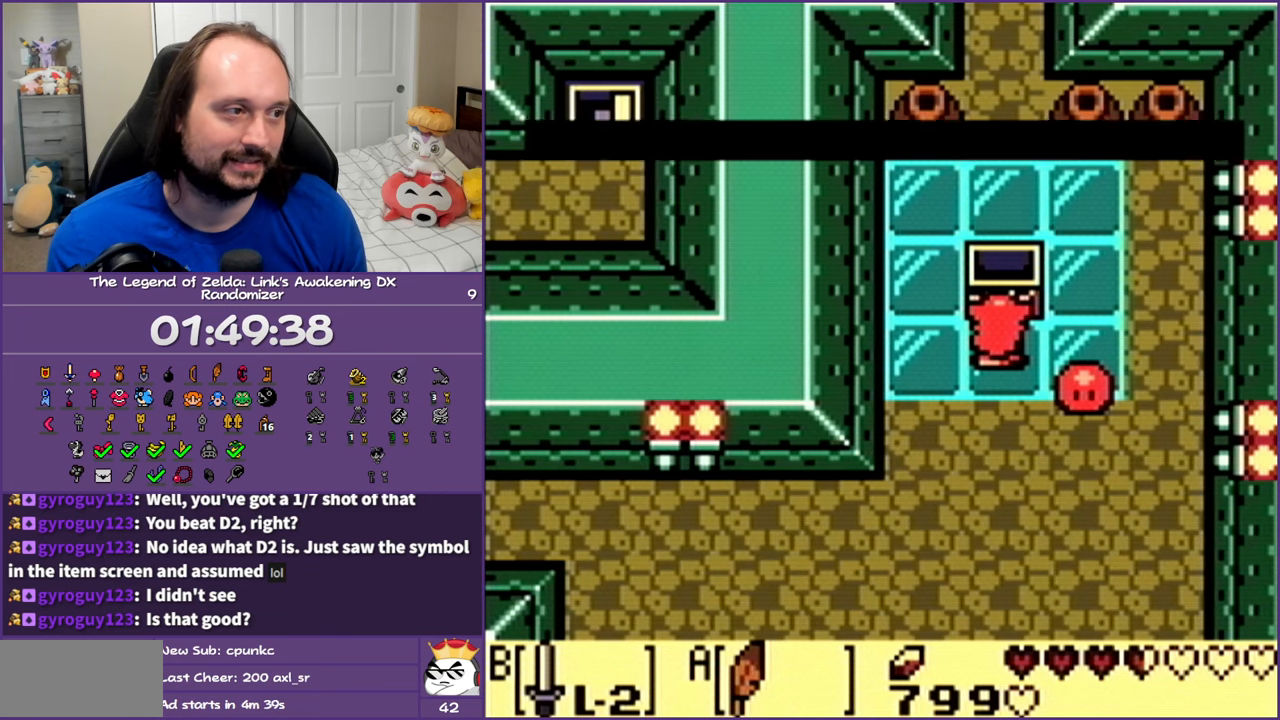
{"buttons": ["DPAD_UP", "DPAD_LEFT"], "events": [[33, "B", "down"], [133, "B", "up"], [200, "B", "down"], [350, "B", "up"], [367, "DPAD_DOWN", "up"], [433, "DPAD_RIGHT", "up"], [433, "DPAD_UP", "down"], [500, "DPAD_LEFT", "down"]]}
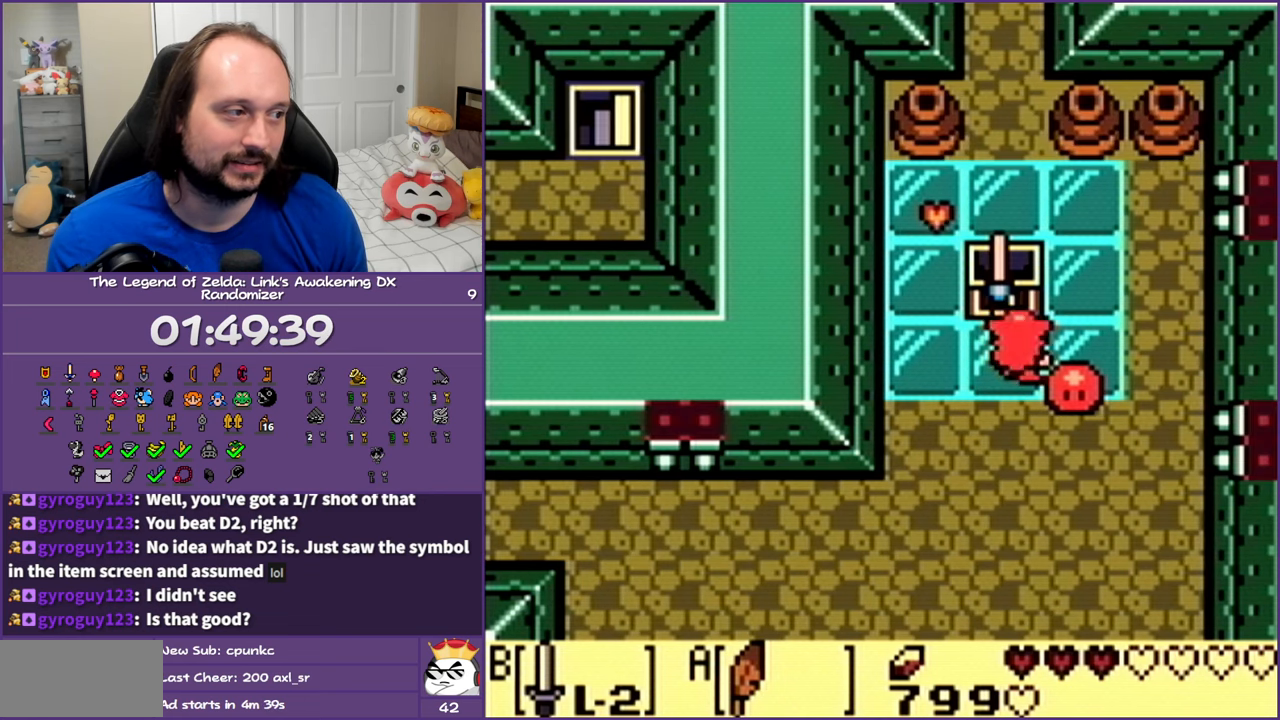
{"buttons": ["B", "DPAD_RIGHT"], "events": [[67, "DPAD_UP", "up"], [100, "DPAD_LEFT", "up"], [117, "DPAD_DOWN", "down"], [250, "DPAD_LEFT", "down"], [333, "DPAD_DOWN", "up"], [383, "DPAD_LEFT", "up"], [450, "DPAD_RIGHT", "down"], [500, "B", "down"]]}
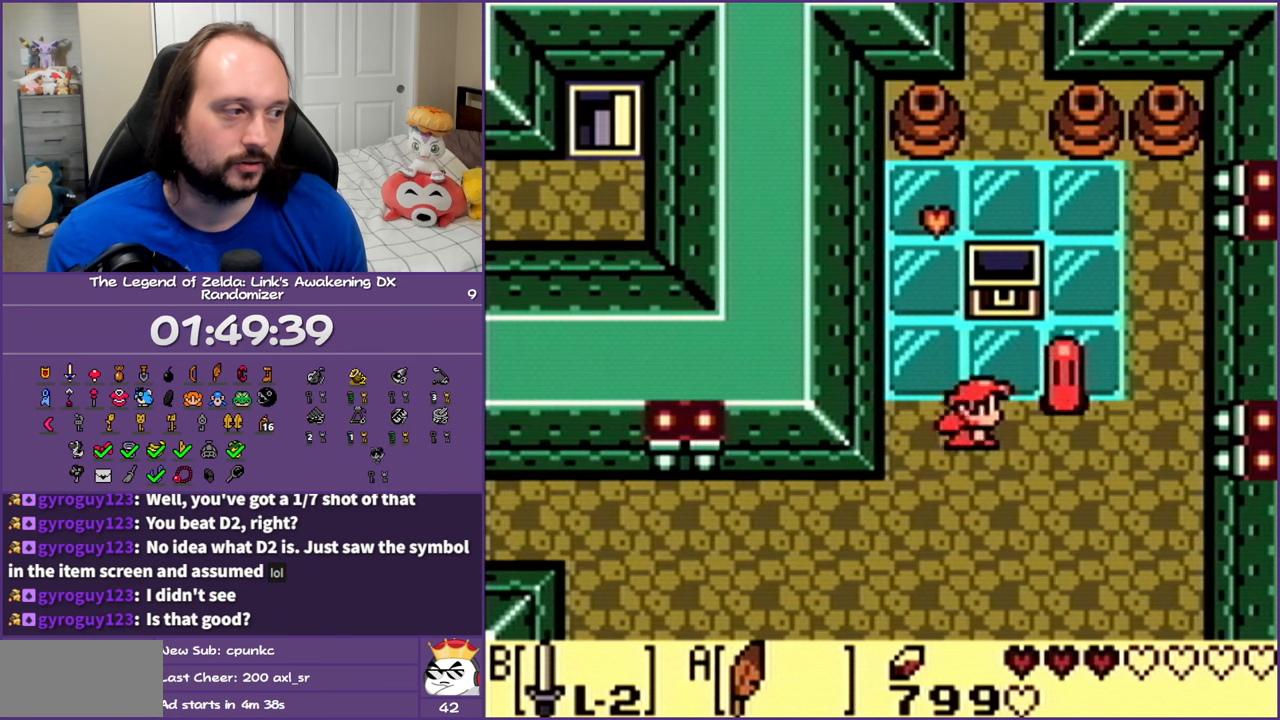
{"buttons": ["DPAD_UP", "DPAD_LEFT"], "events": [[50, "DPAD_UP", "down"], [83, "DPAD_RIGHT", "up"], [150, "B", "up"], [150, "DPAD_LEFT", "down"], [250, "DPAD_UP", "up"], [283, "DPAD_UP", "down"]]}
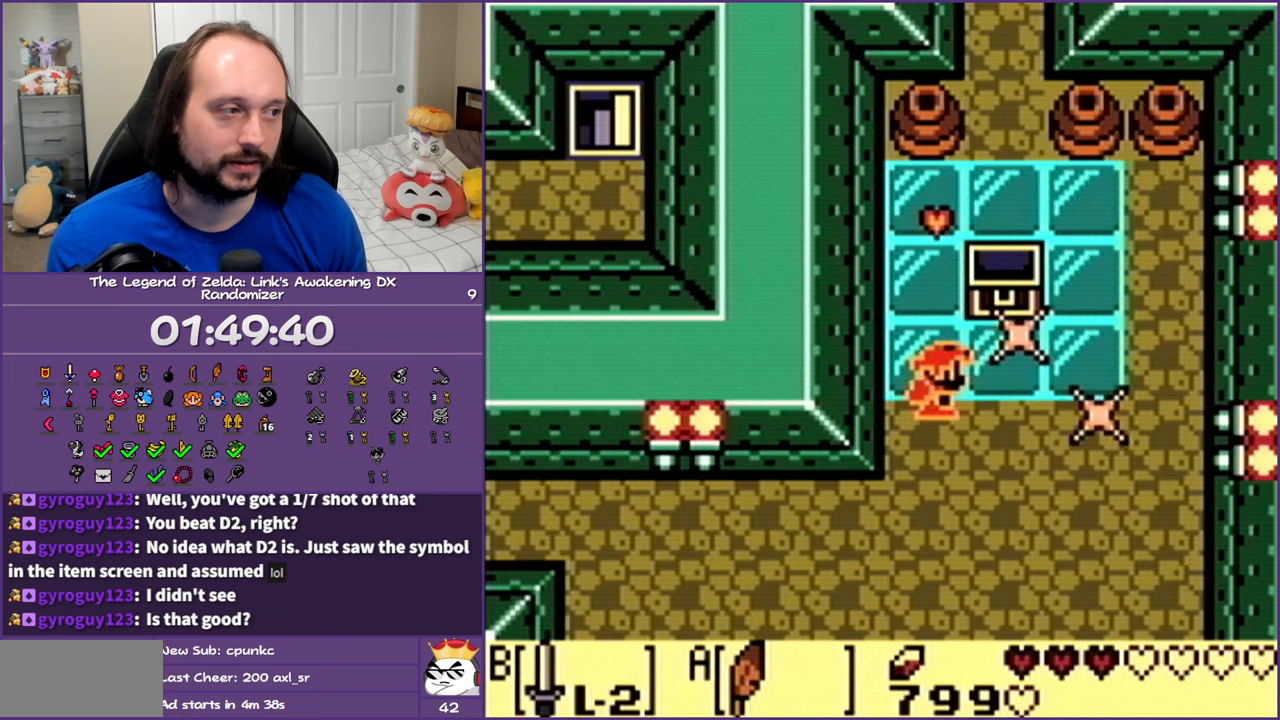
{"buttons": ["DPAD_DOWN"], "events": [[33, "DPAD_LEFT", "up"], [200, "B", "down"], [267, "DPAD_UP", "up"], [333, "DPAD_DOWN", "down"], [350, "B", "up"]]}
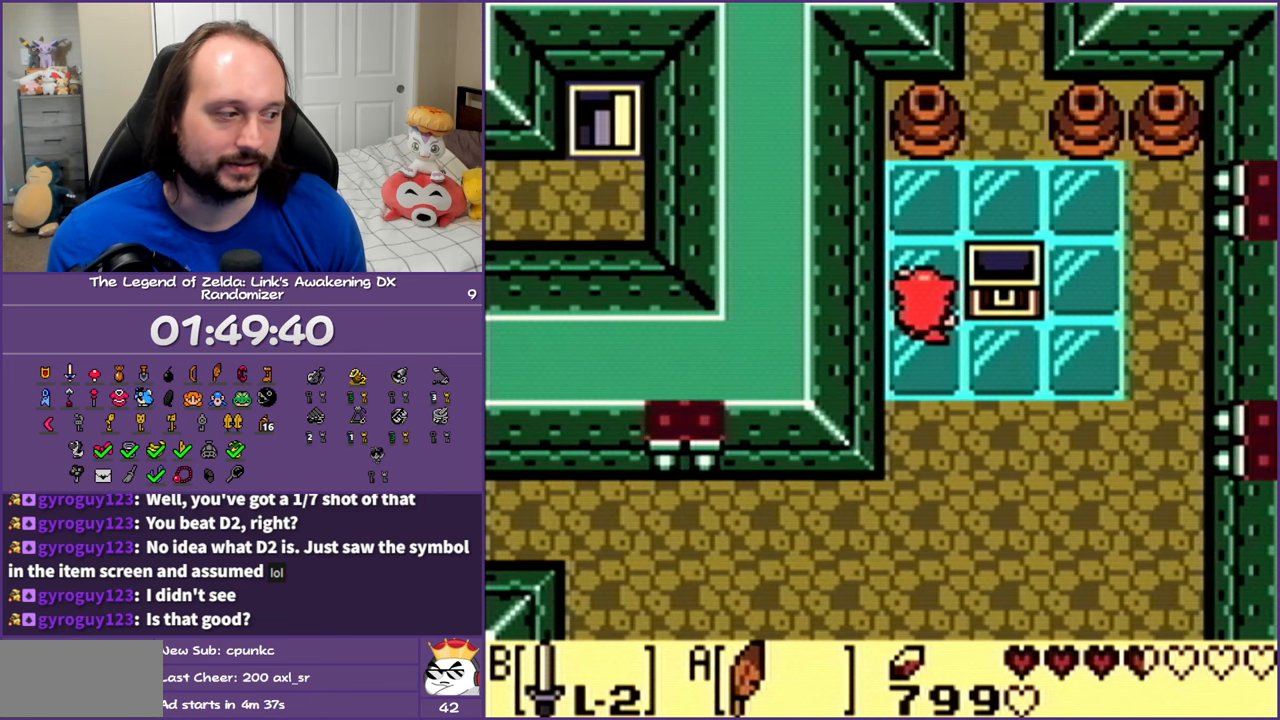
{"buttons": ["DPAD_DOWN"], "events": [[200, "DPAD_RIGHT", "down"], [433, "DPAD_RIGHT", "up"]]}
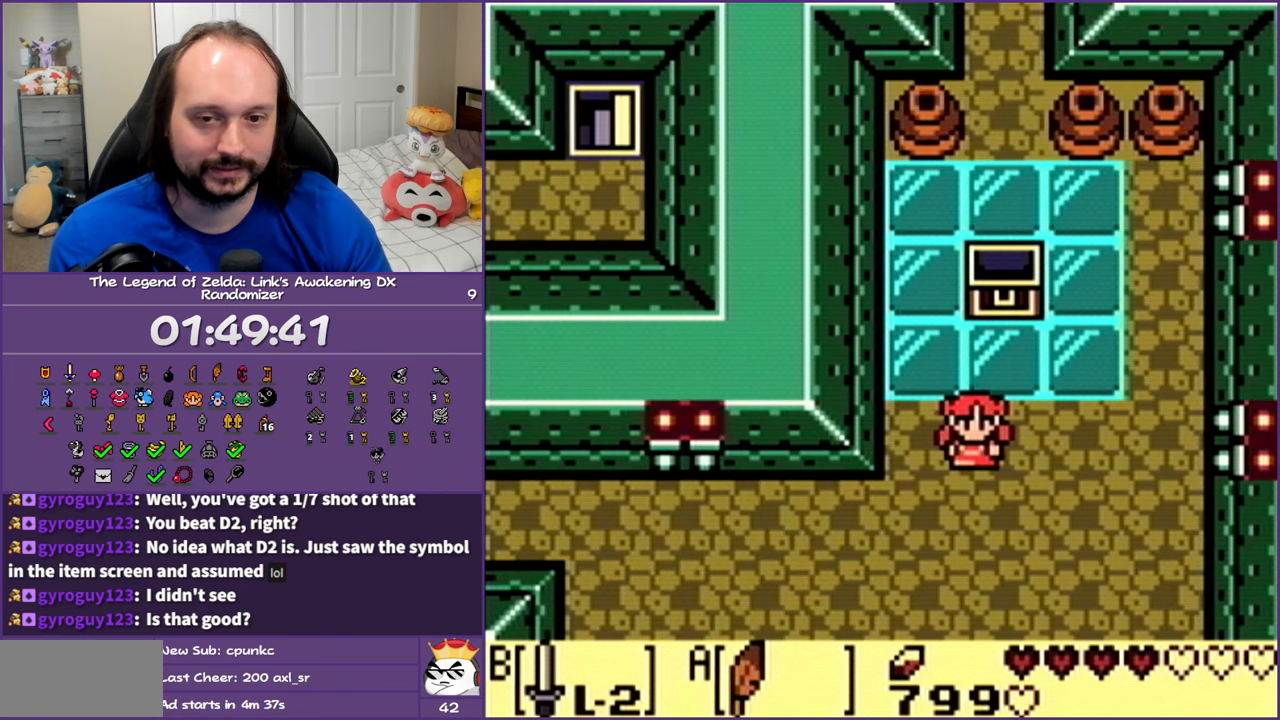
{"buttons": ["DPAD_DOWN"], "events": []}
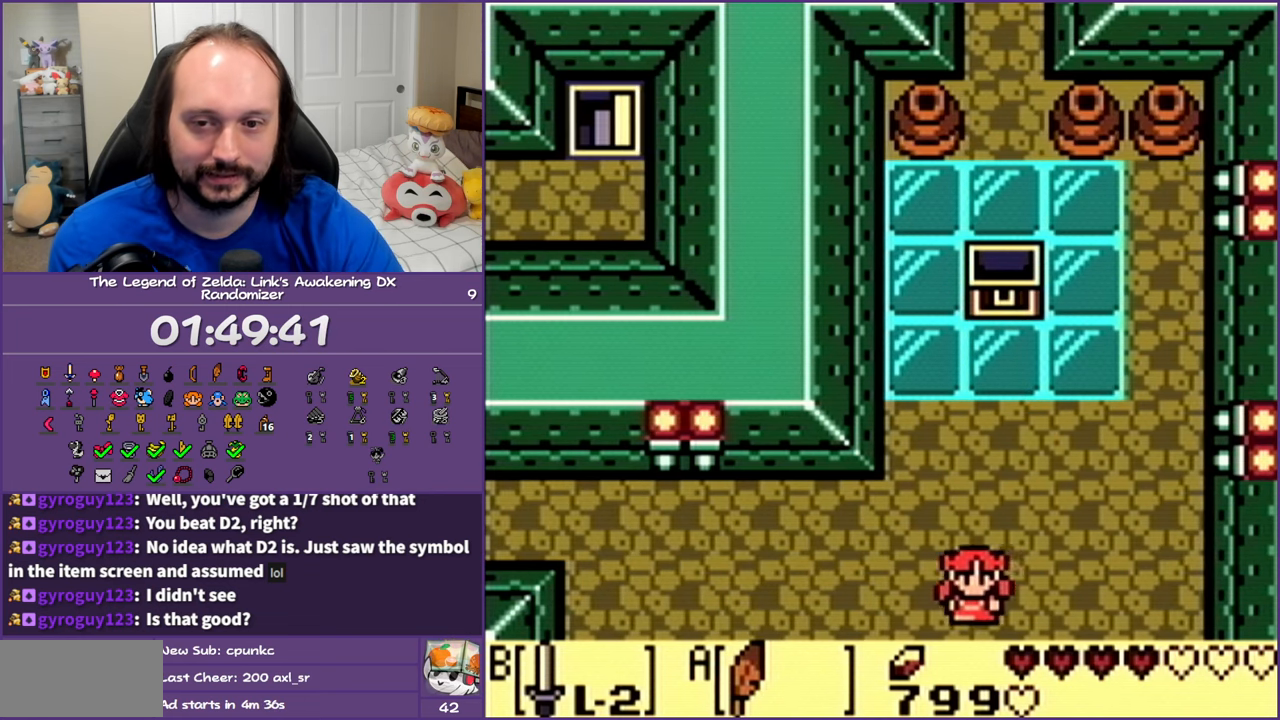
{"buttons": [], "events": [[150, "DPAD_DOWN", "up"]]}
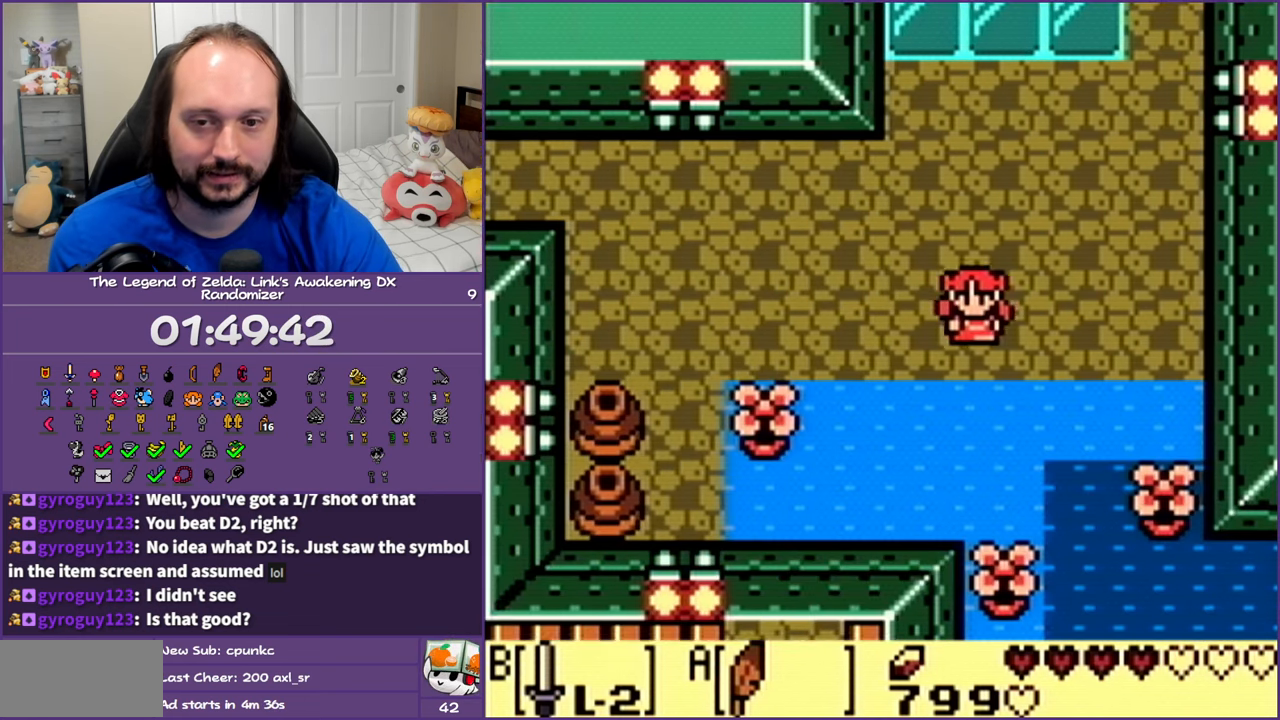
{"buttons": ["DPAD_RIGHT"], "events": [[167, "DPAD_RIGHT", "down"]]}
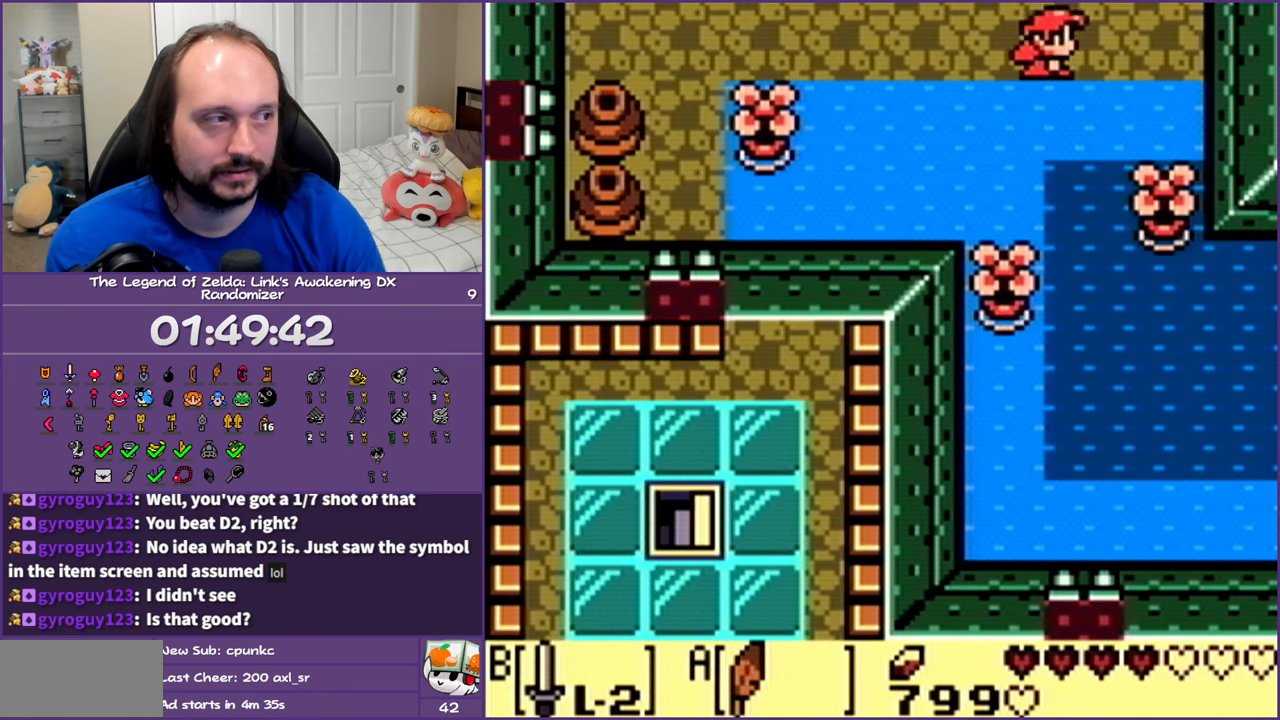
{"buttons": ["DPAD_DOWN"], "events": [[100, "DPAD_DOWN", "down"], [133, "DPAD_RIGHT", "up"]]}
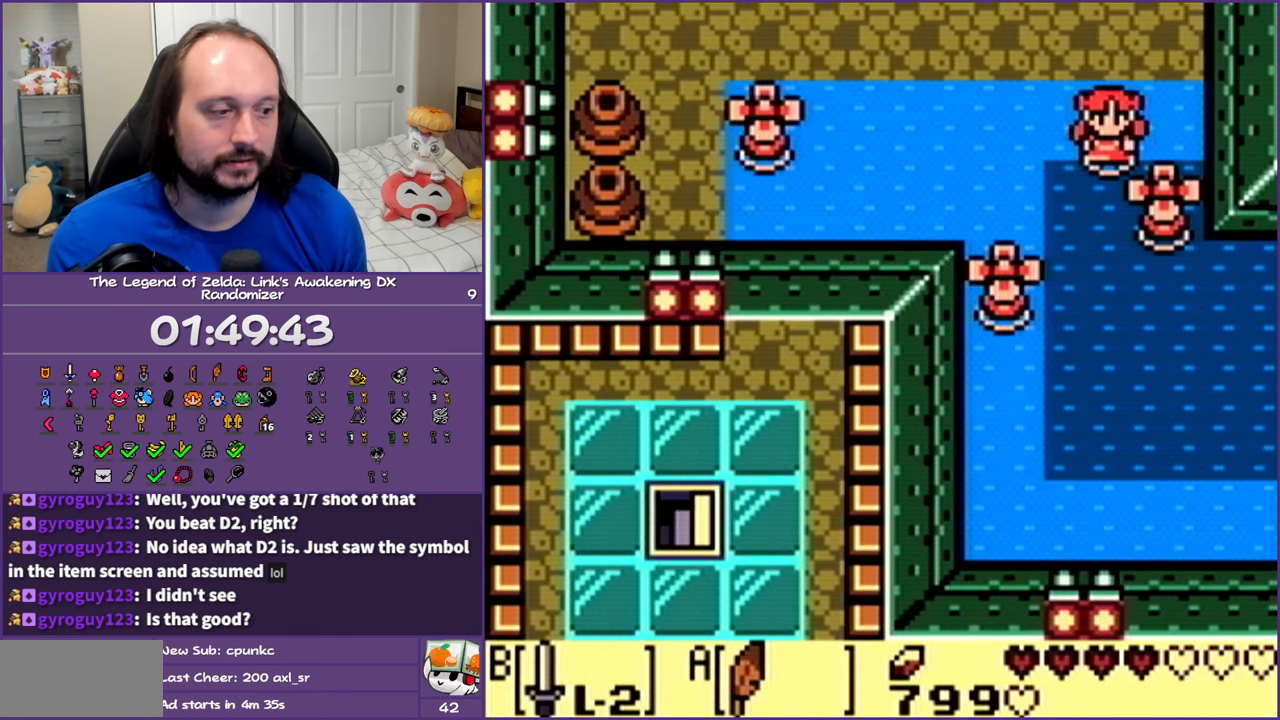
{"buttons": ["DPAD_DOWN"], "events": [[183, "A", "down"], [317, "A", "up"], [367, "A", "down"], [500, "A", "up"]]}
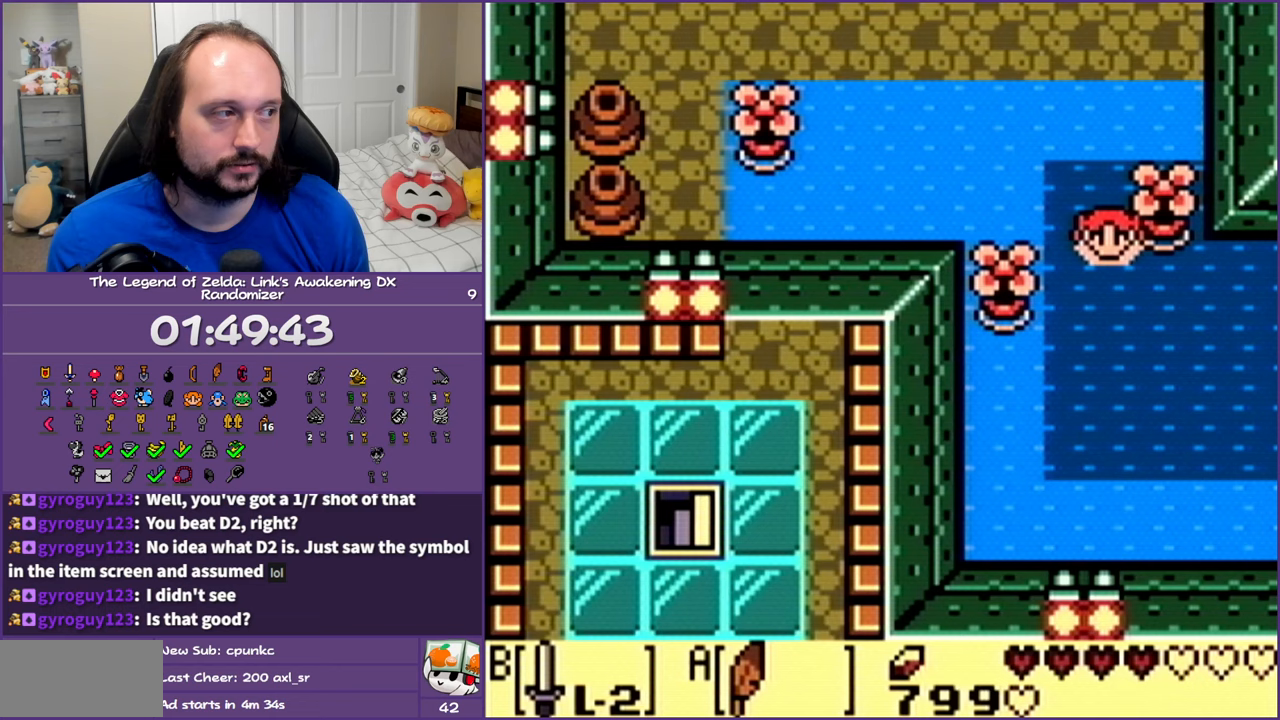
{"buttons": ["DPAD_RIGHT"], "events": [[83, "A", "down"], [233, "A", "up"], [233, "DPAD_RIGHT", "down"], [283, "DPAD_DOWN", "up"], [300, "A", "down"], [350, "A", "up"]]}
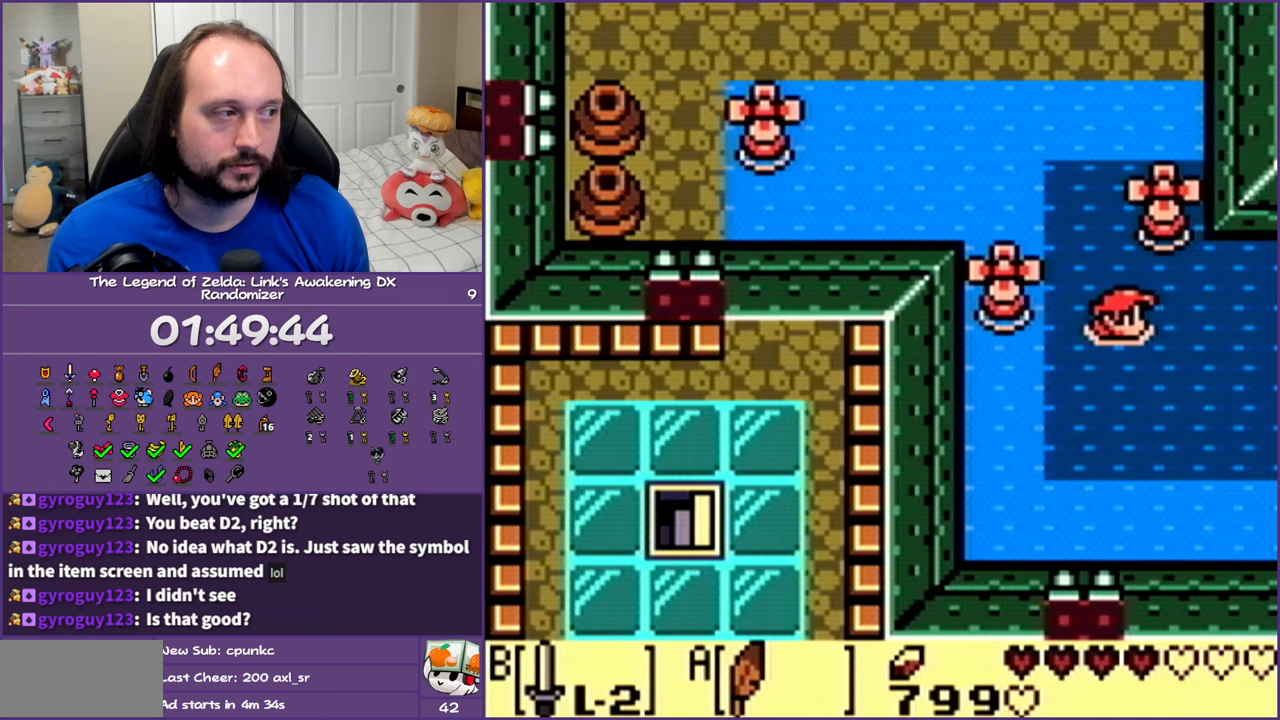
{"buttons": [], "events": [[17, "START", "down"], [150, "DPAD_RIGHT", "up"], [167, "START", "up"]]}
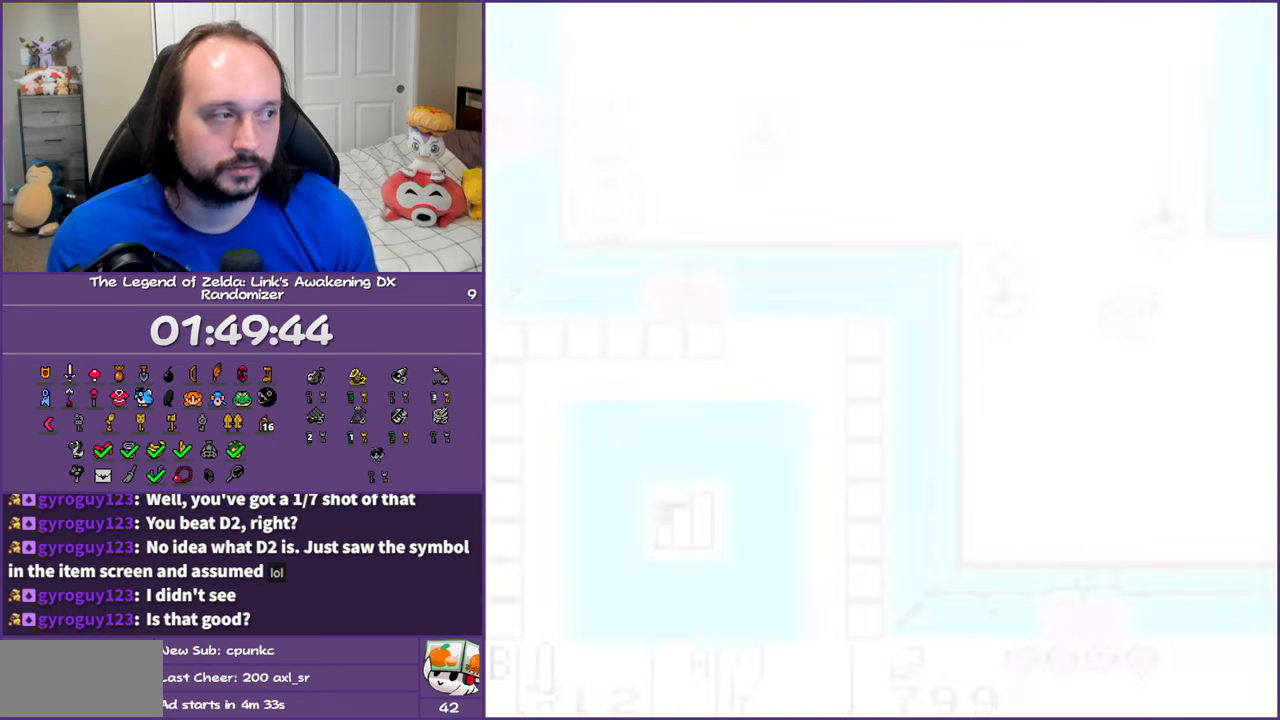
{"buttons": [], "events": []}
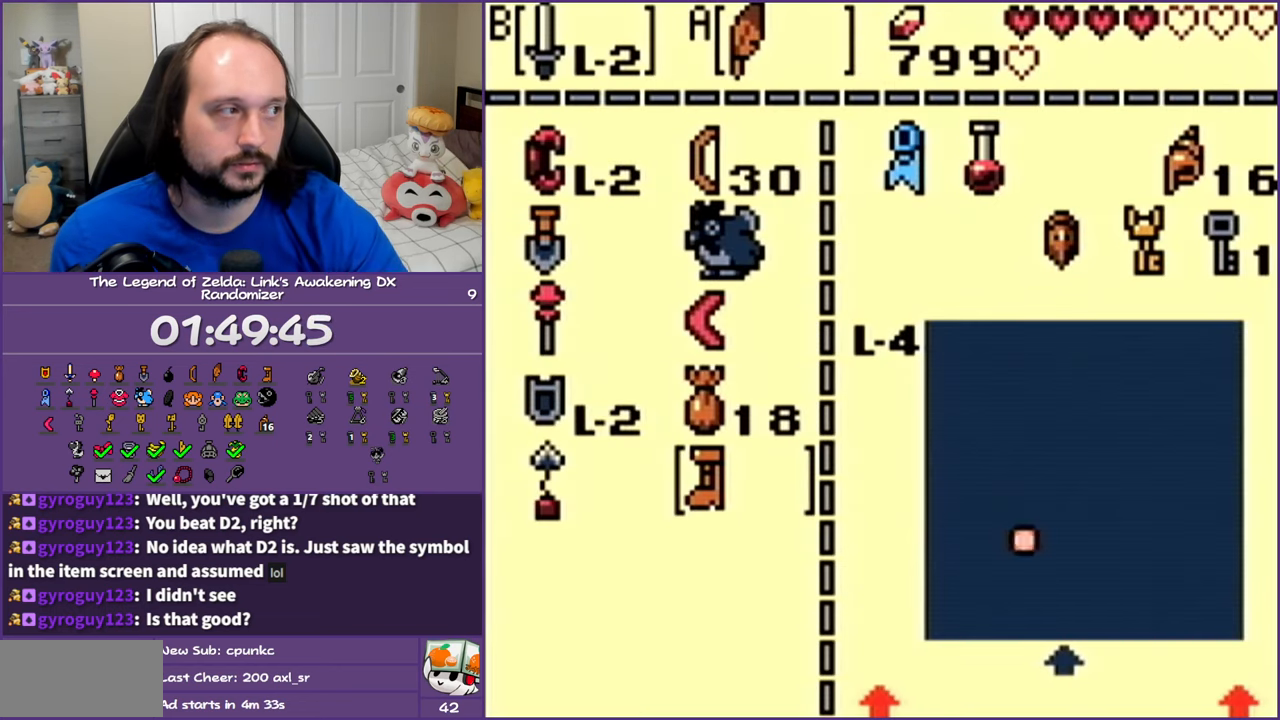
{"buttons": [], "events": []}
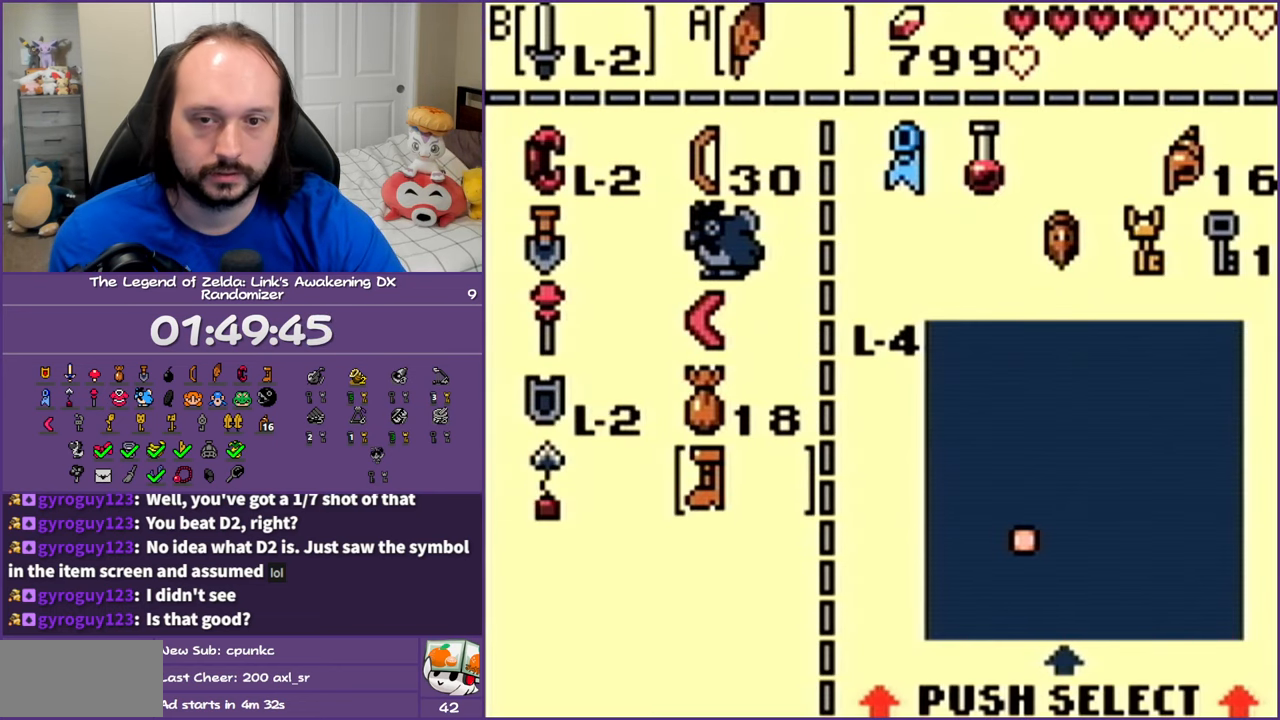
{"buttons": ["START"], "events": [[433, "START", "down"]]}
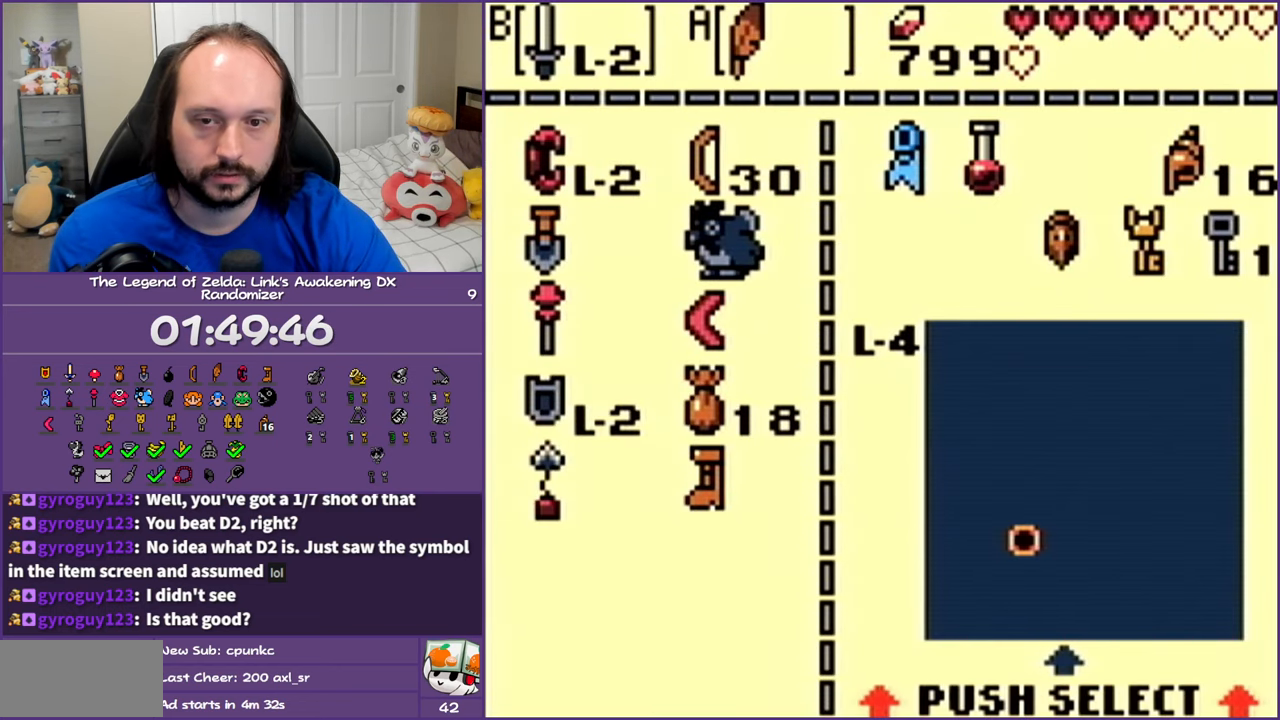
{"buttons": [], "events": [[150, "START", "up"]]}
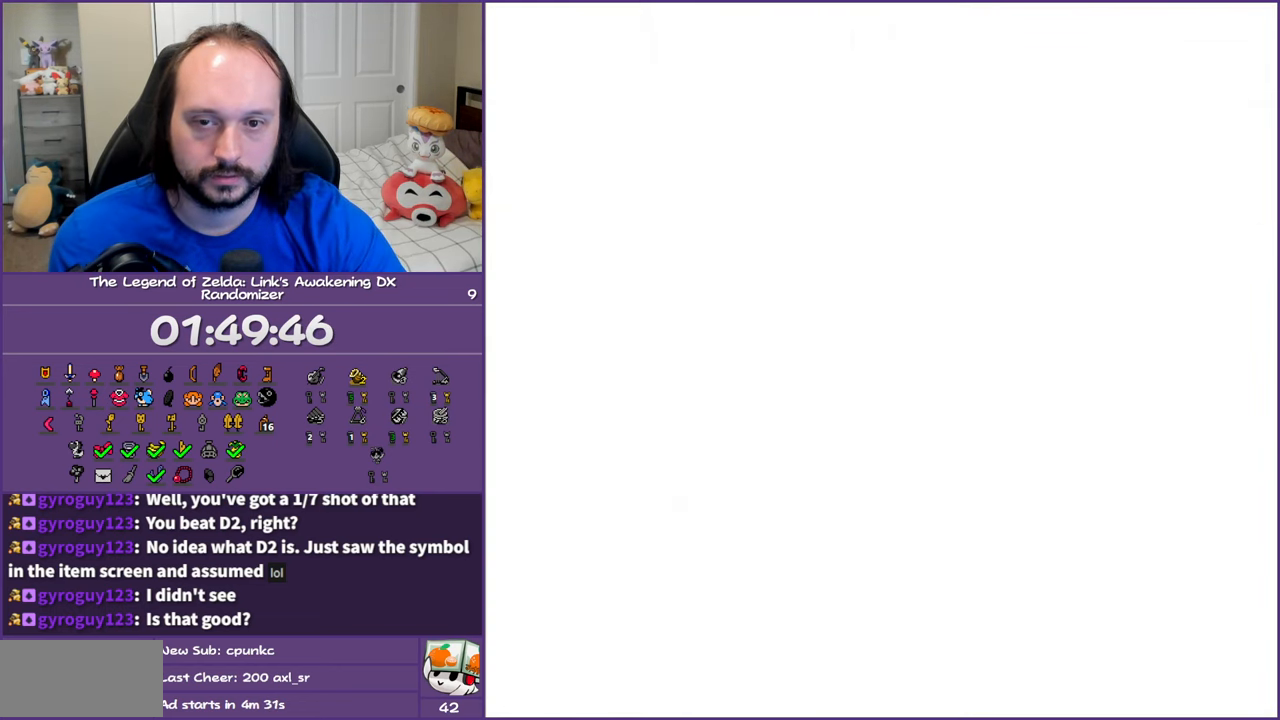
{"buttons": ["DPAD_DOWN", "DPAD_RIGHT"], "events": [[117, "DPAD_DOWN", "down"], [283, "DPAD_RIGHT", "down"]]}
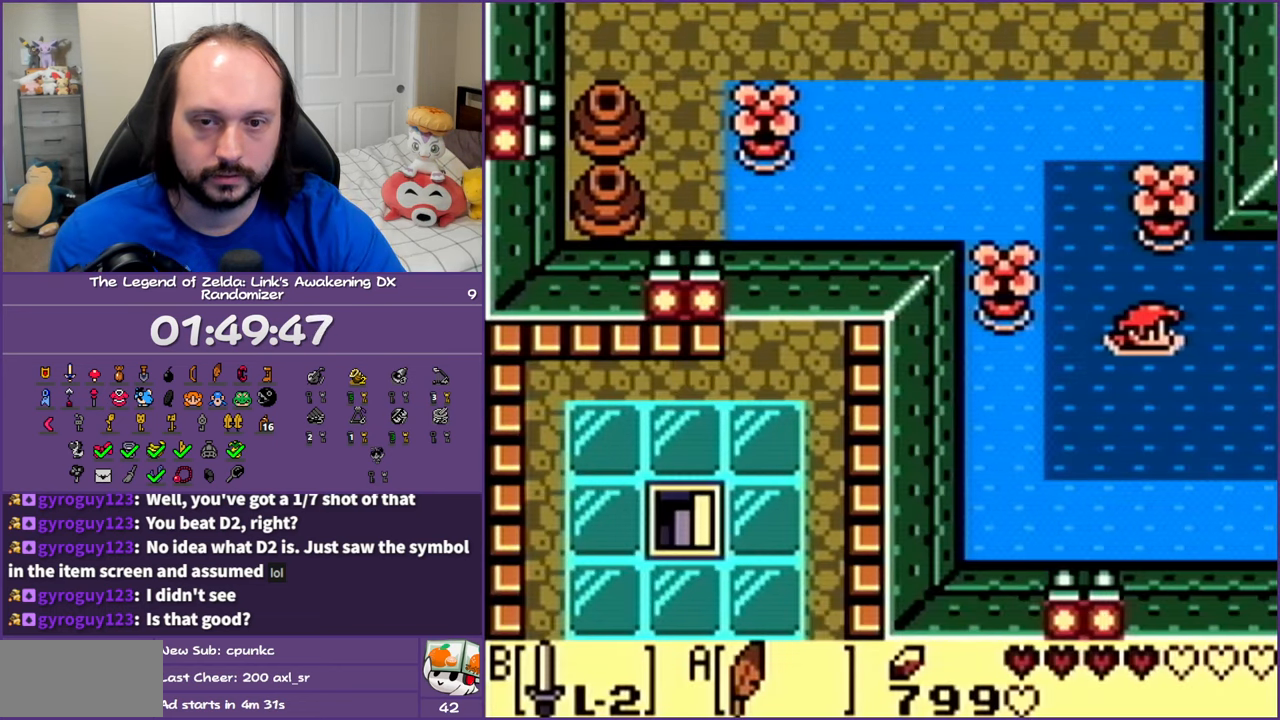
{"buttons": ["DPAD_RIGHT"], "events": [[167, "DPAD_DOWN", "up"]]}
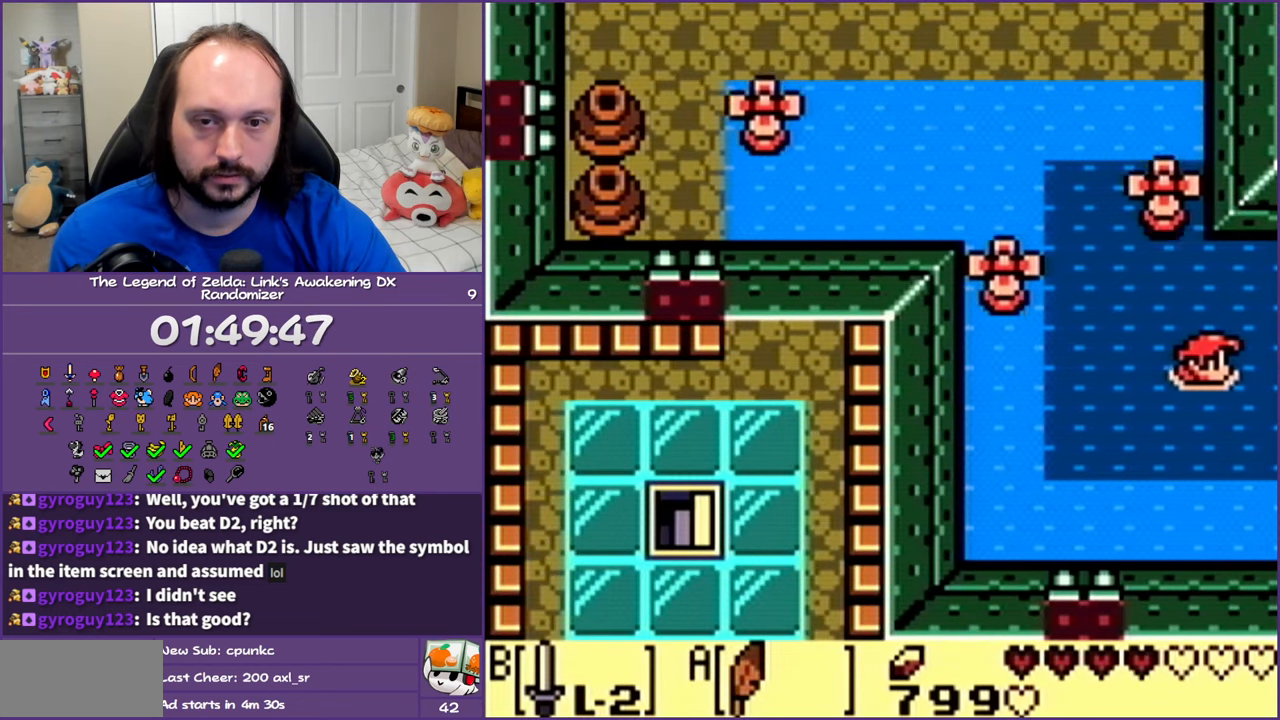
{"buttons": ["DPAD_RIGHT"], "events": []}
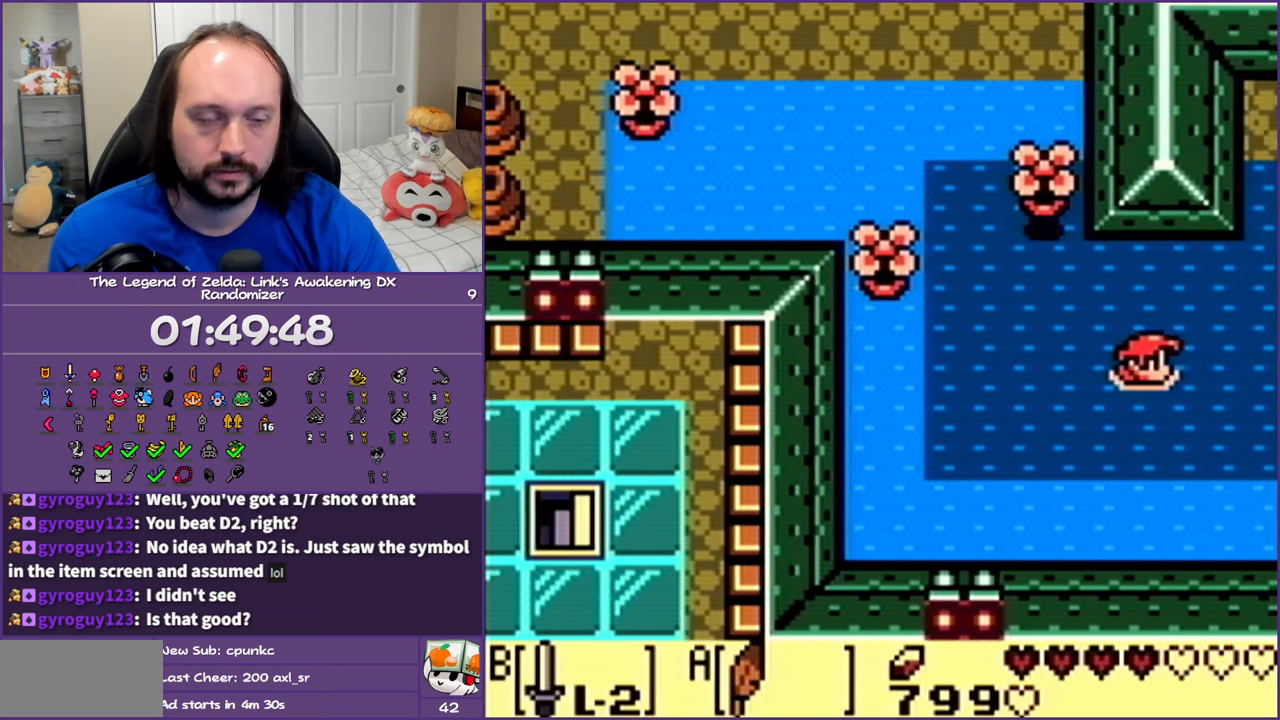
{"buttons": ["DPAD_RIGHT"], "events": []}
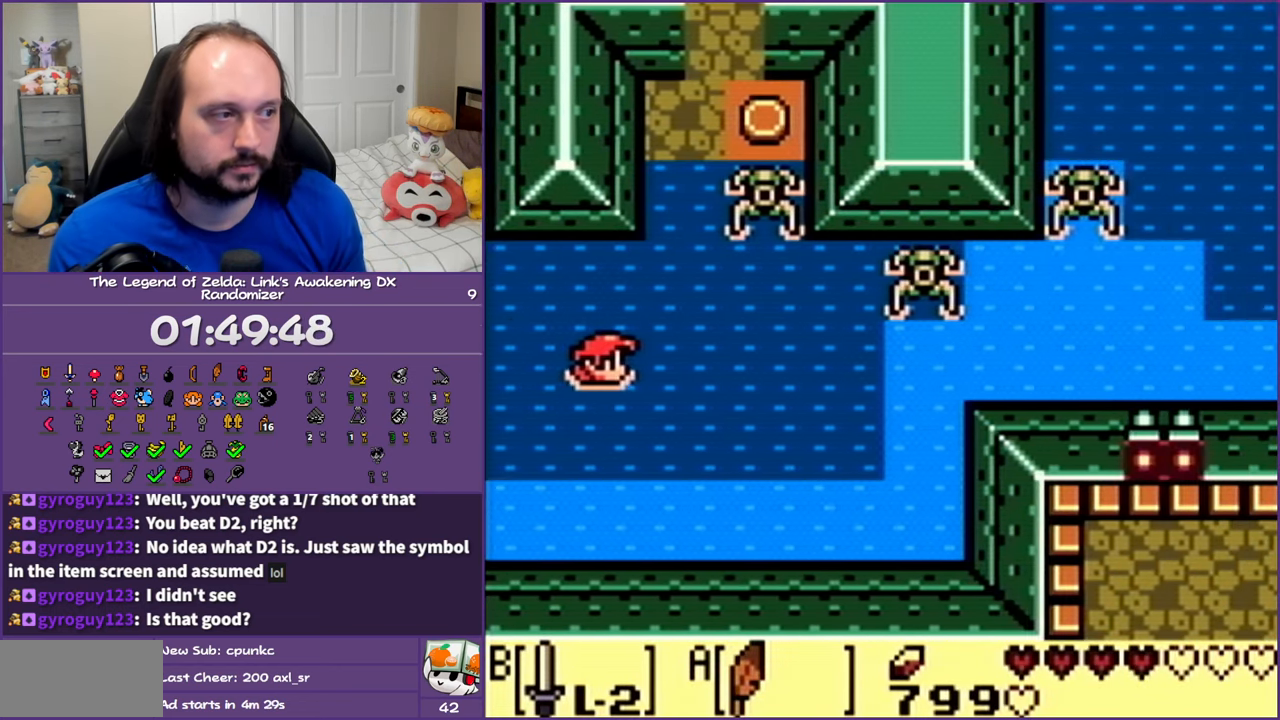
{"buttons": ["DPAD_RIGHT"], "events": []}
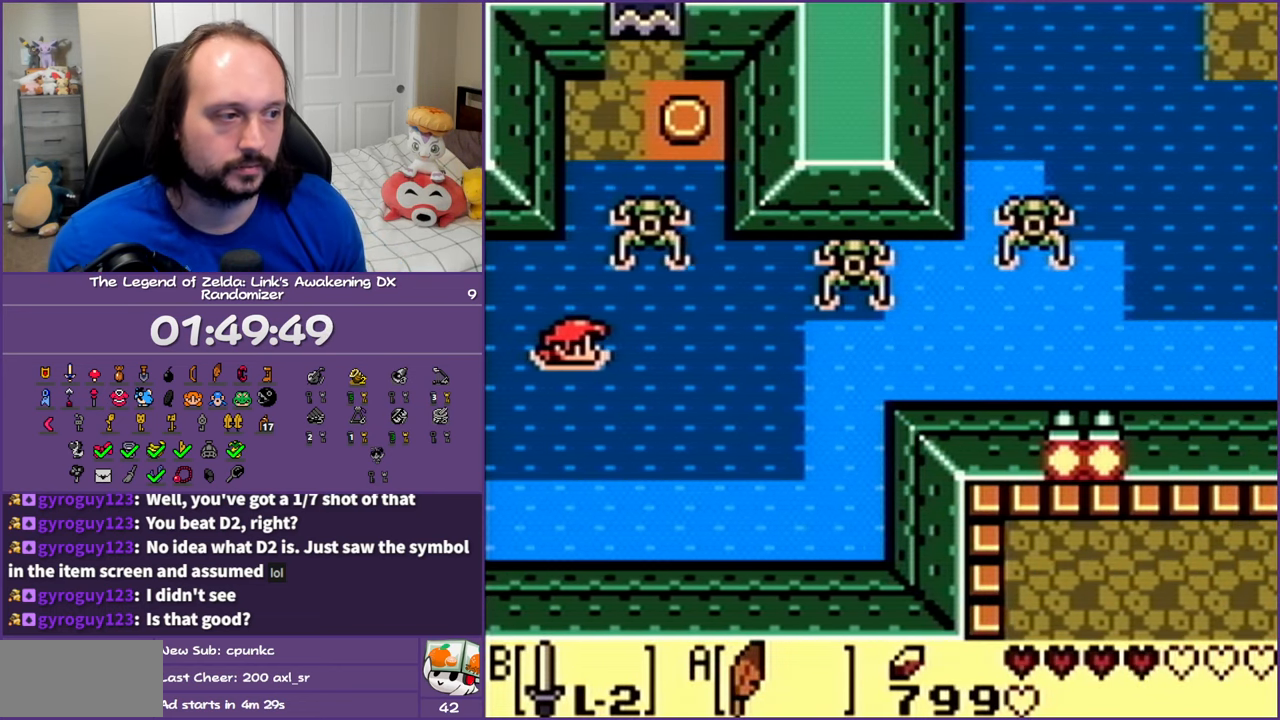
{"buttons": ["DPAD_RIGHT"], "events": []}
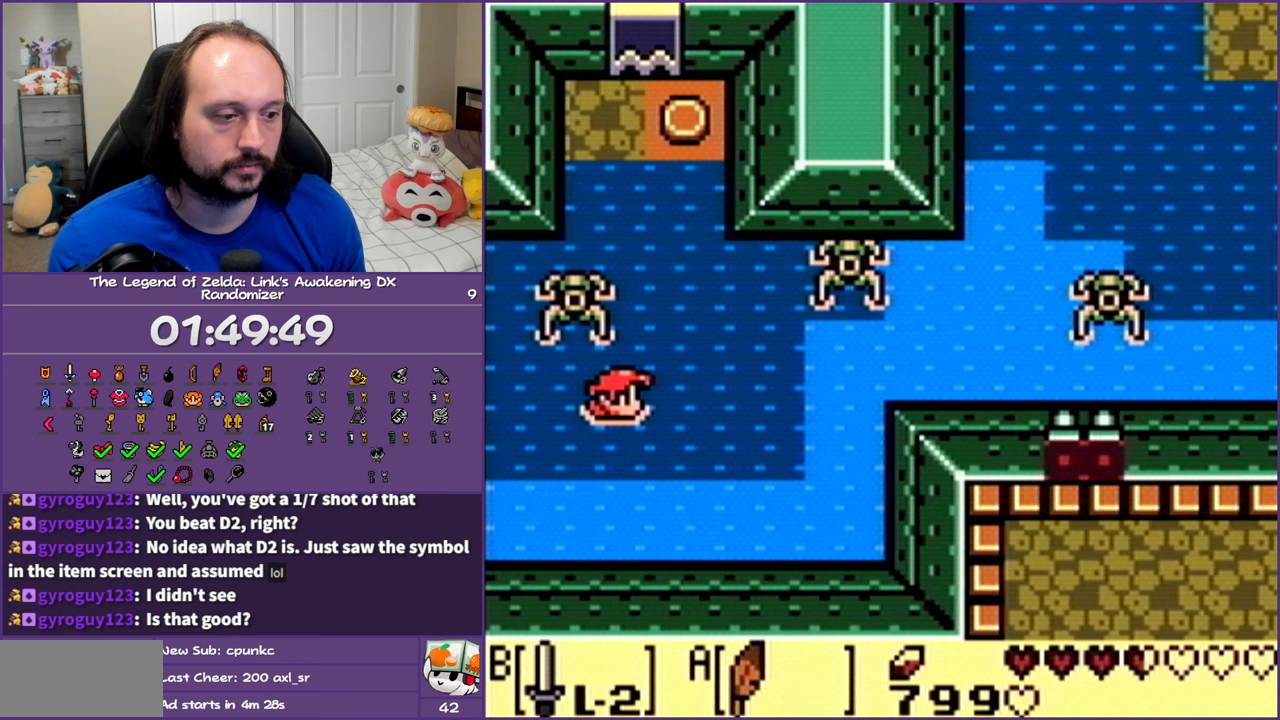
{"buttons": ["DPAD_RIGHT"], "events": []}